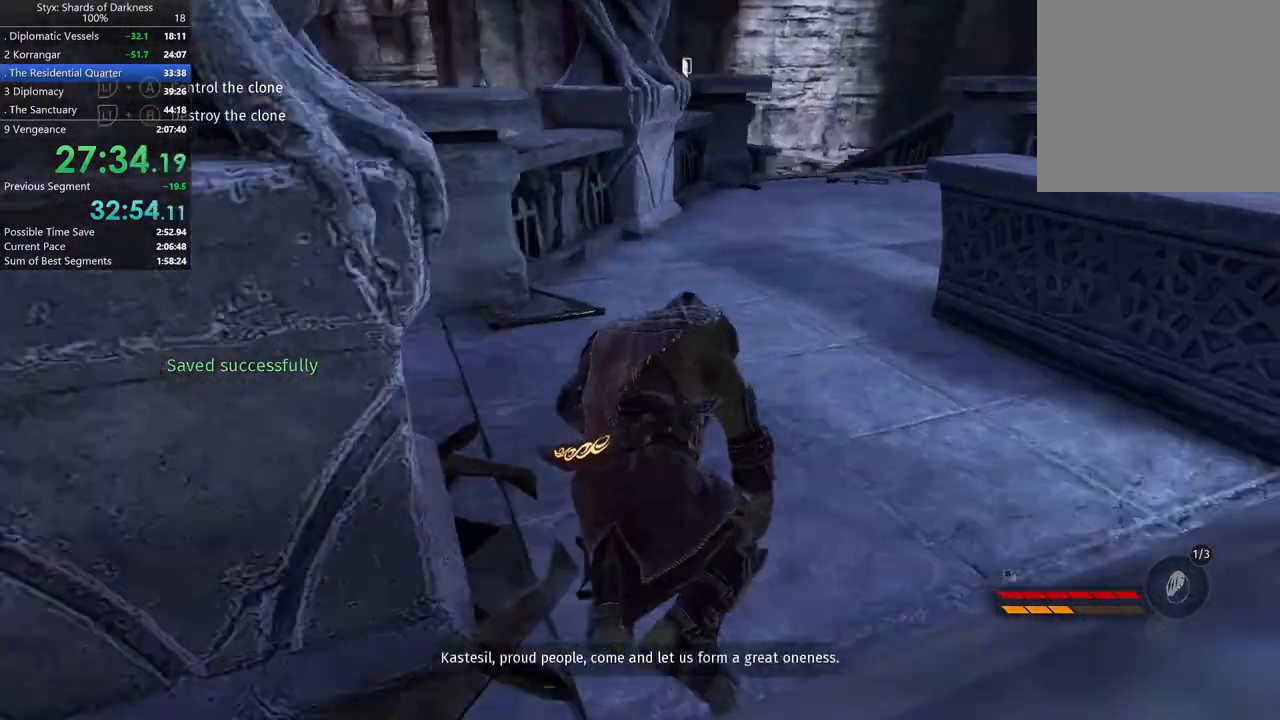
Gameplay with a controller (Xbox layout); each line is a JSON object with the inputs held at the frame after it. "button_events" lists button changes between this image and that frame as [ms after this image, input, new state], when the widget could be followed in between (sticks are given only as held states).
{"buttons": [], "left_stick": "up", "right_stick": "left", "button_events": []}
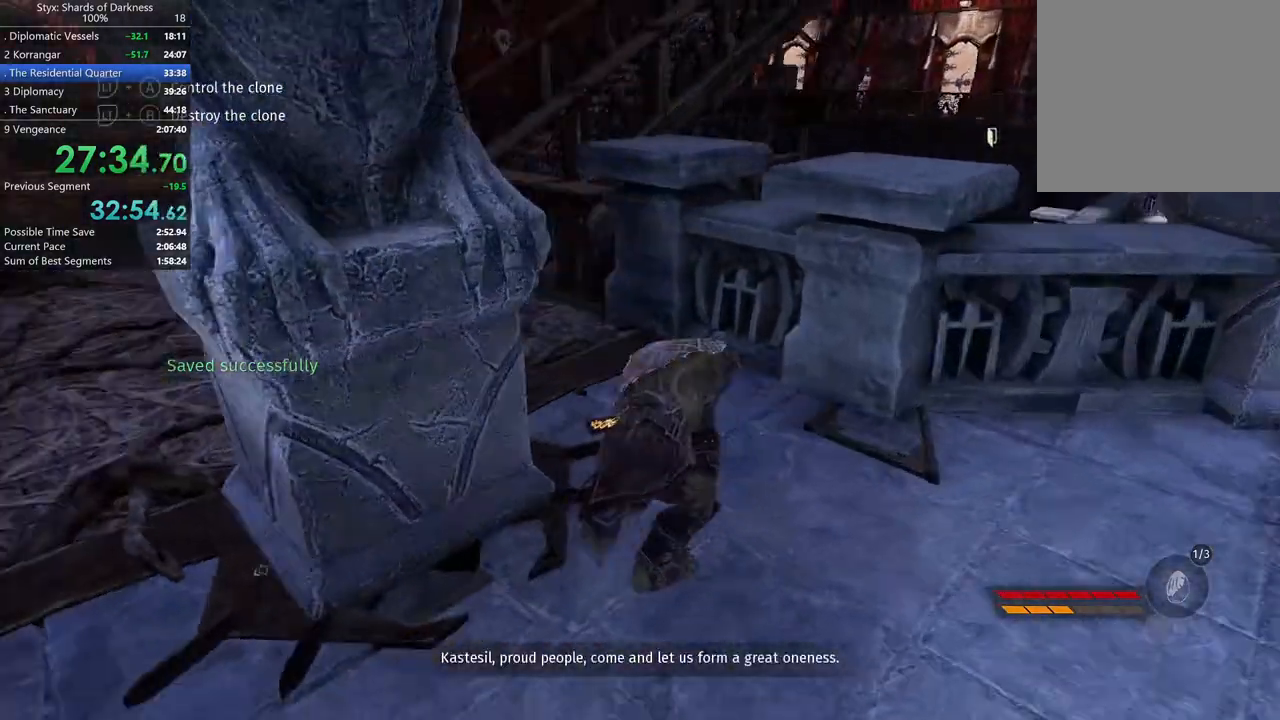
{"buttons": [], "left_stick": "up", "right_stick": "center", "button_events": []}
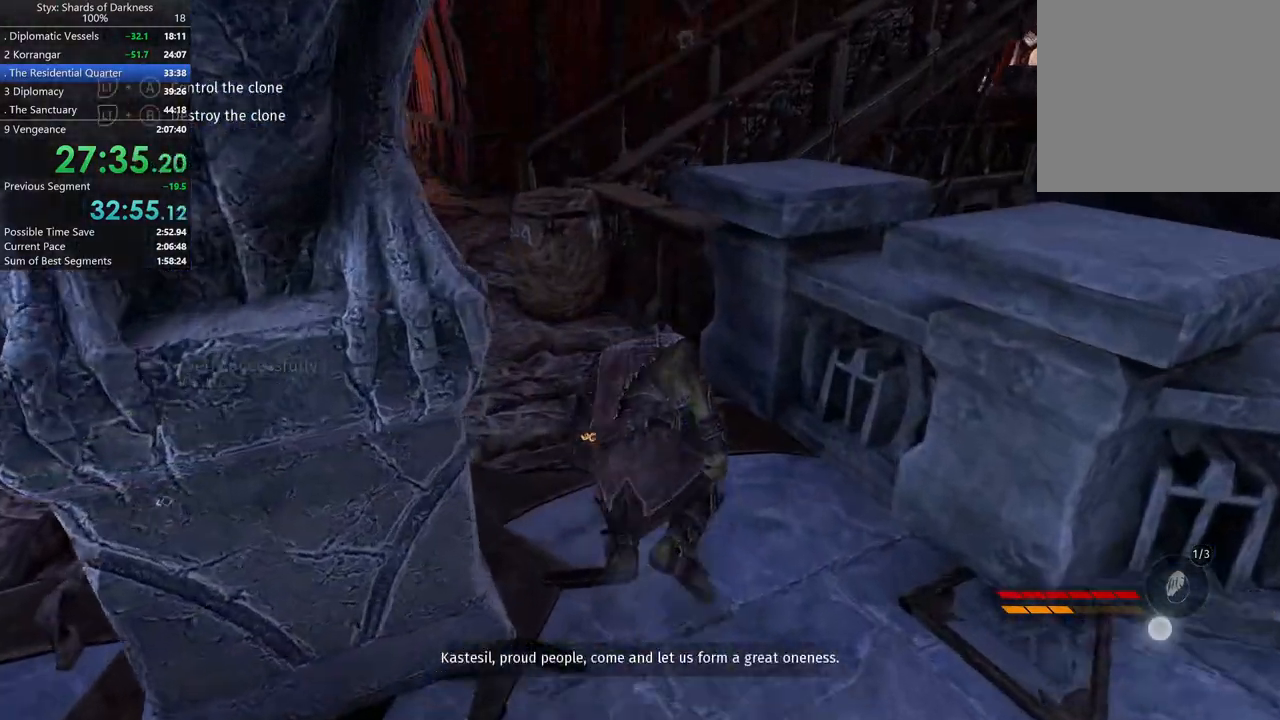
{"buttons": [], "left_stick": "up", "right_stick": "center", "button_events": [[167, "A", "down"], [400, "A", "up"]]}
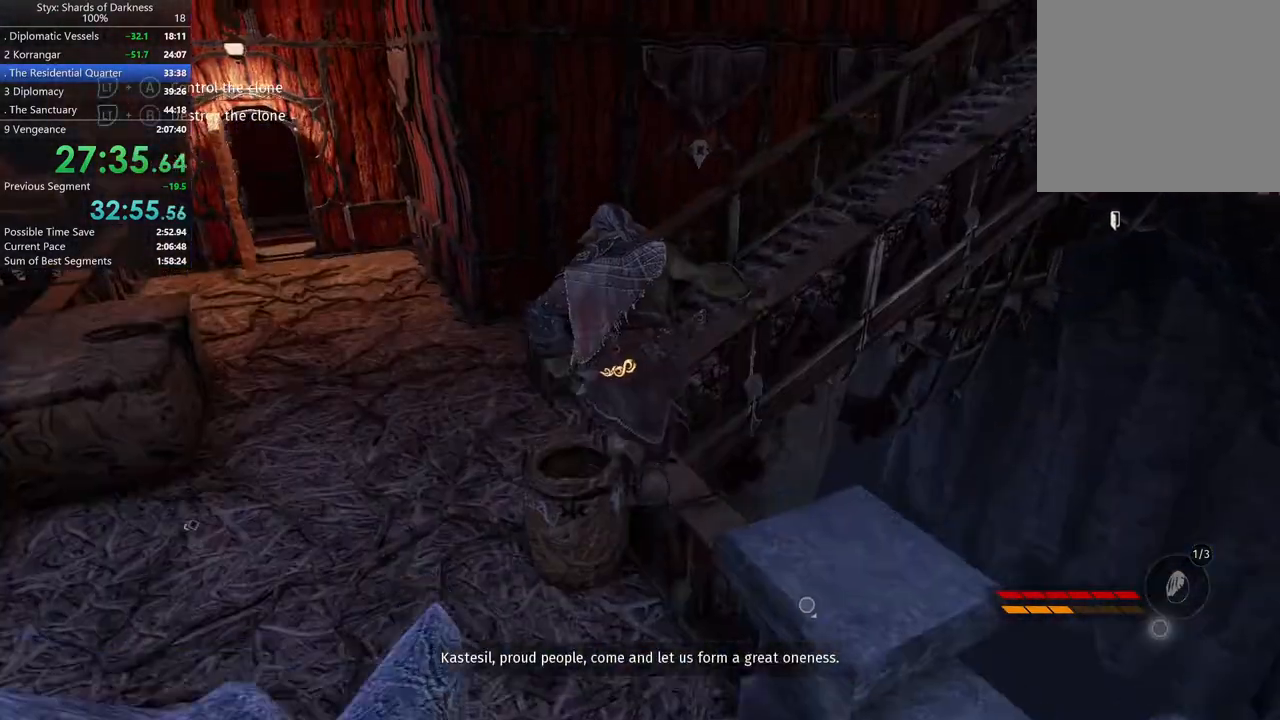
{"buttons": [], "left_stick": "up-right", "right_stick": "center", "button_events": []}
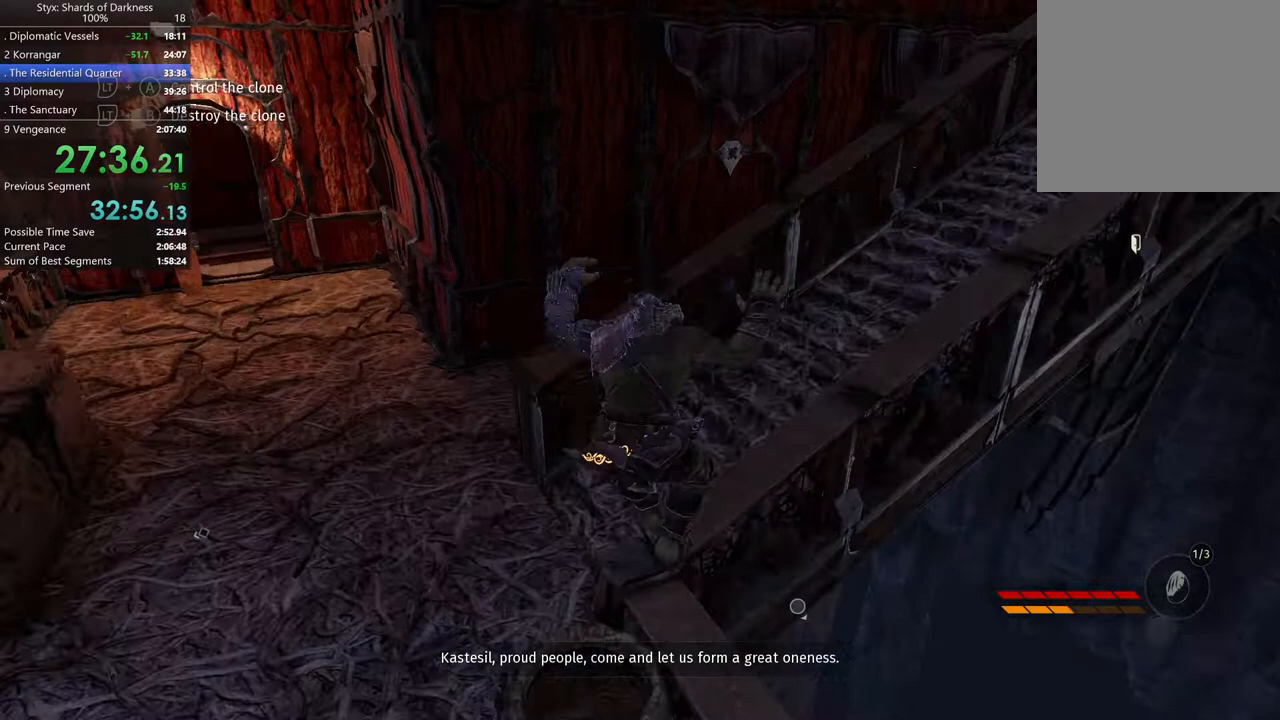
{"buttons": ["A"], "left_stick": "up-right", "right_stick": "center", "button_events": [[400, "A", "down"]]}
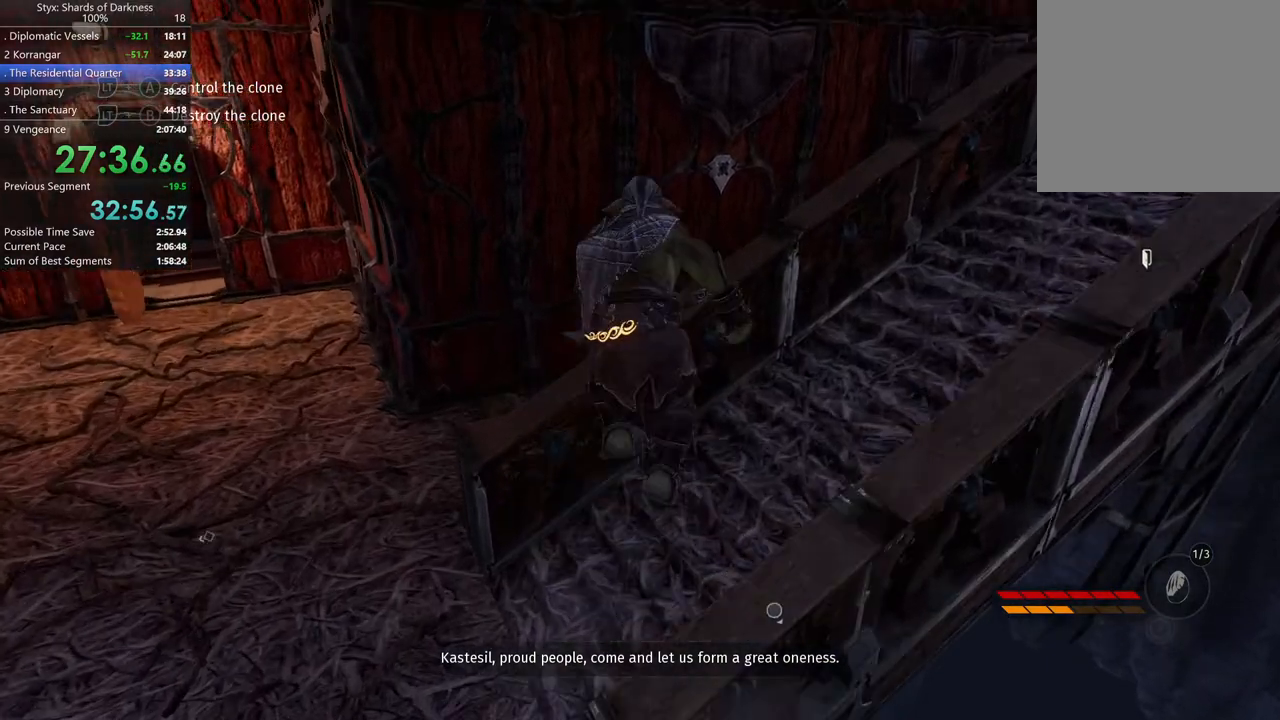
{"buttons": [], "left_stick": "up-right", "right_stick": "center", "button_events": [[200, "A", "up"]]}
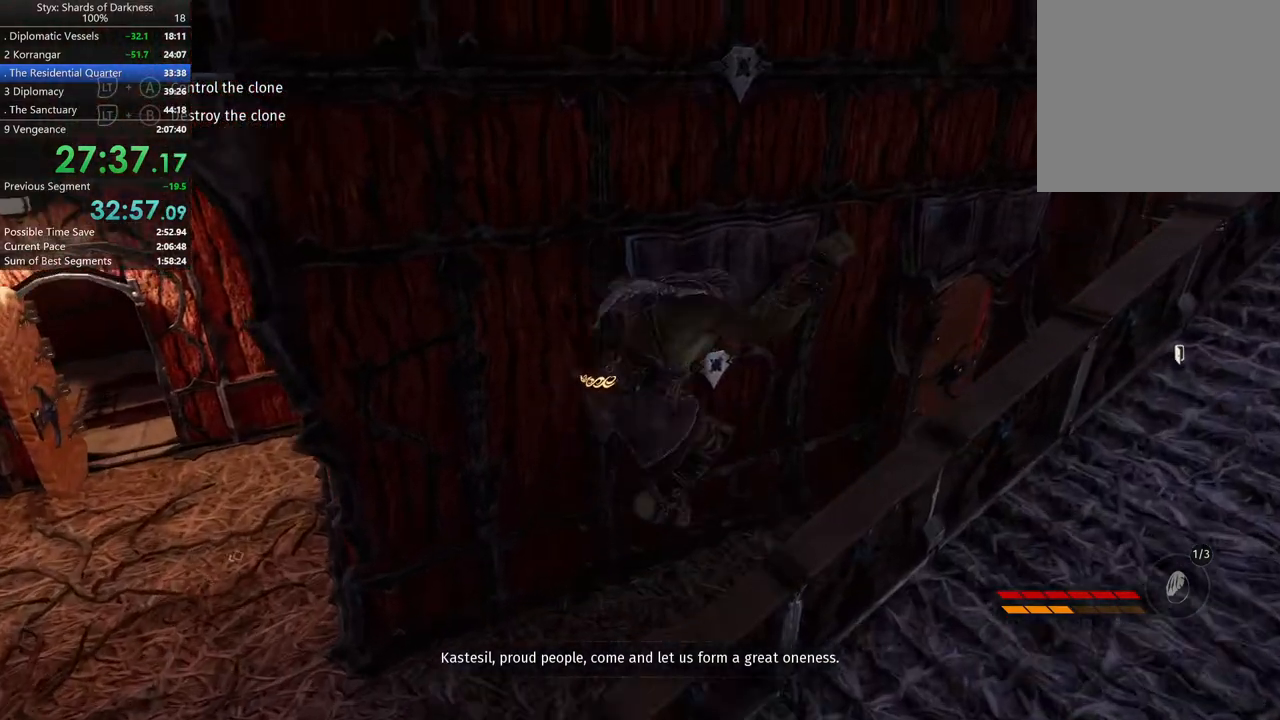
{"buttons": ["A"], "left_stick": "up", "right_stick": "center", "button_events": [[433, "A", "down"]]}
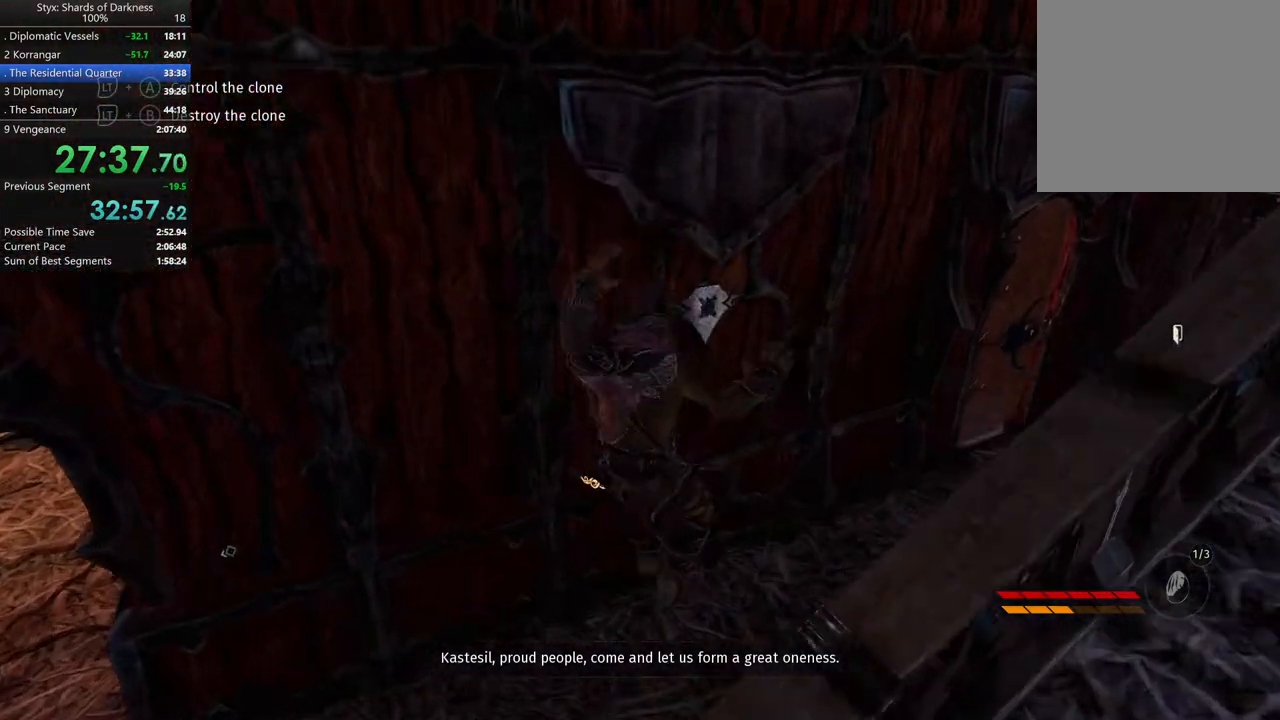
{"buttons": [], "left_stick": "up-right", "right_stick": "center", "button_events": [[267, "A", "up"]]}
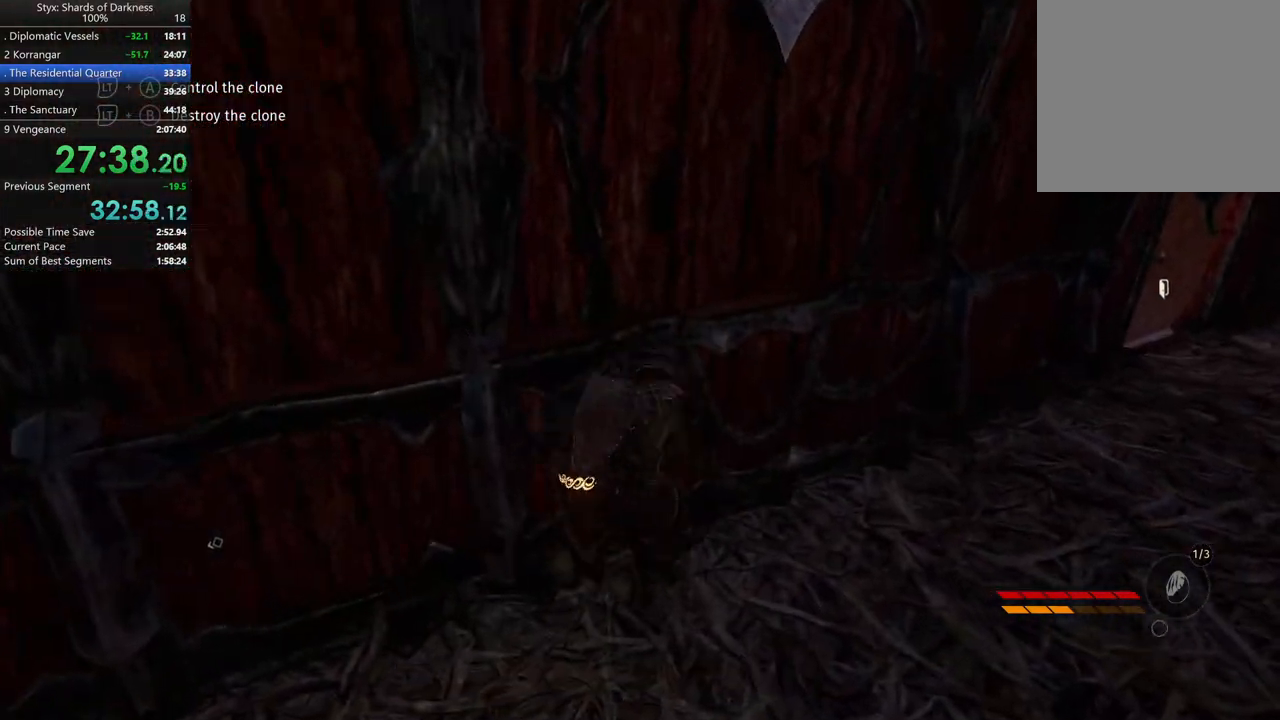
{"buttons": [], "left_stick": "up", "right_stick": "center", "button_events": [[33, "A", "down"], [233, "A", "up"]]}
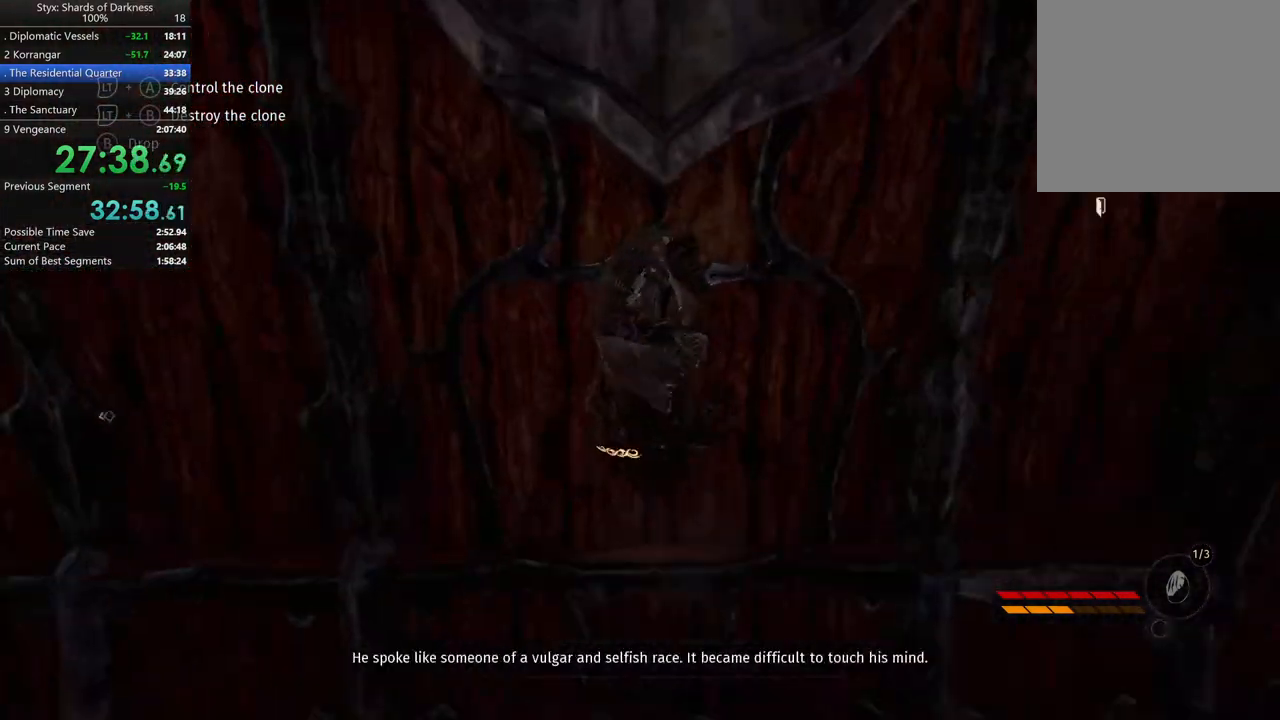
{"buttons": [], "left_stick": "up", "right_stick": "center", "button_events": [[100, "A", "down"], [200, "A", "up"], [300, "A", "down"], [467, "A", "up"]]}
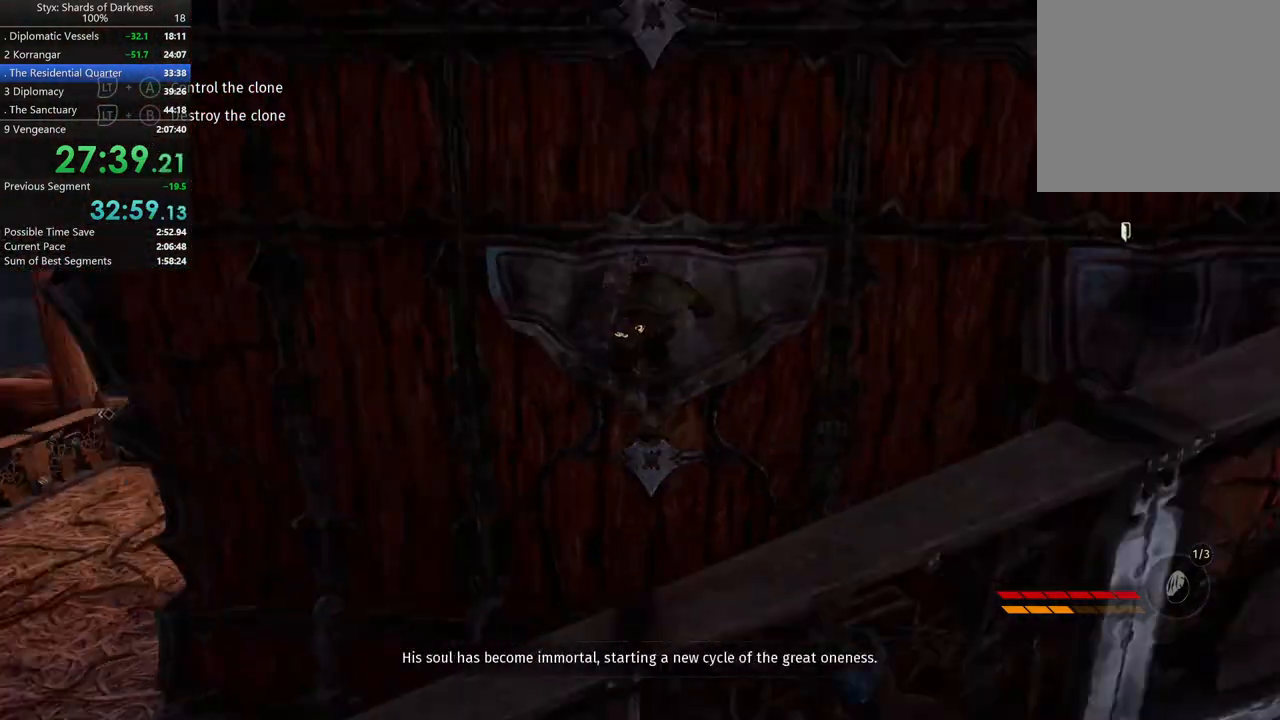
{"buttons": [], "left_stick": "up", "right_stick": "center", "button_events": [[233, "A", "down"], [367, "A", "up"]]}
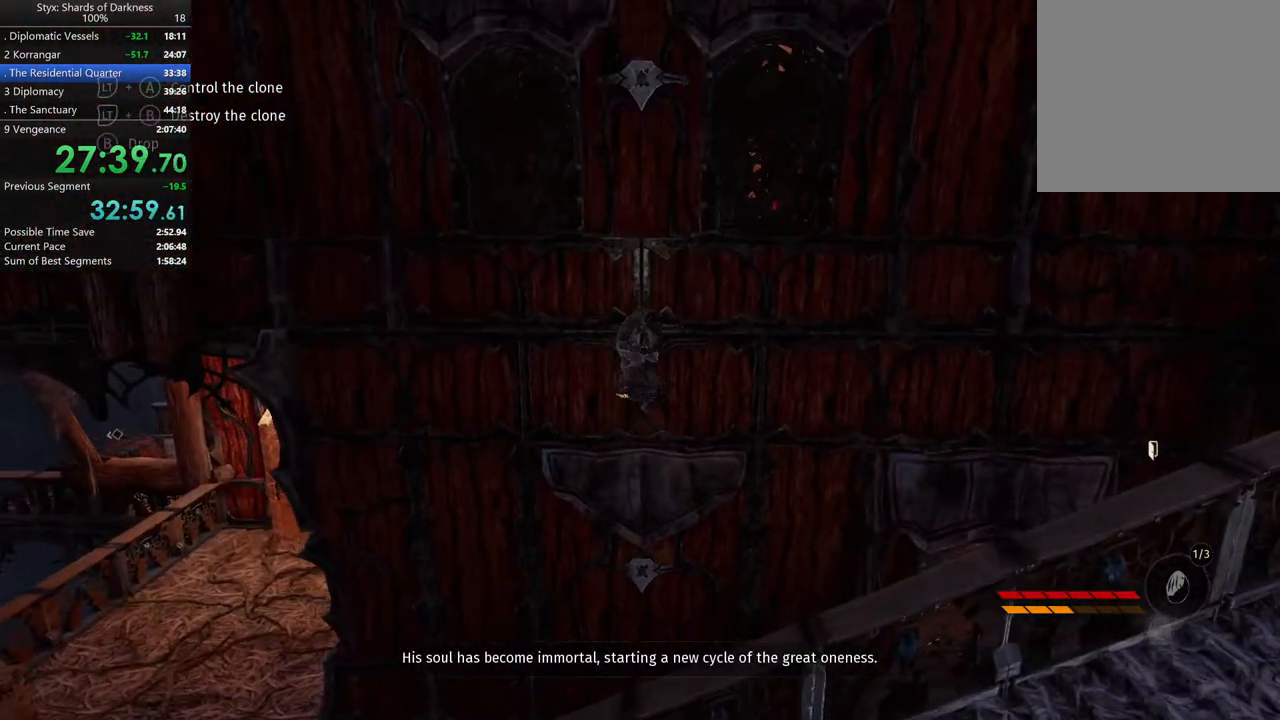
{"buttons": [], "left_stick": "up", "right_stick": "center", "button_events": []}
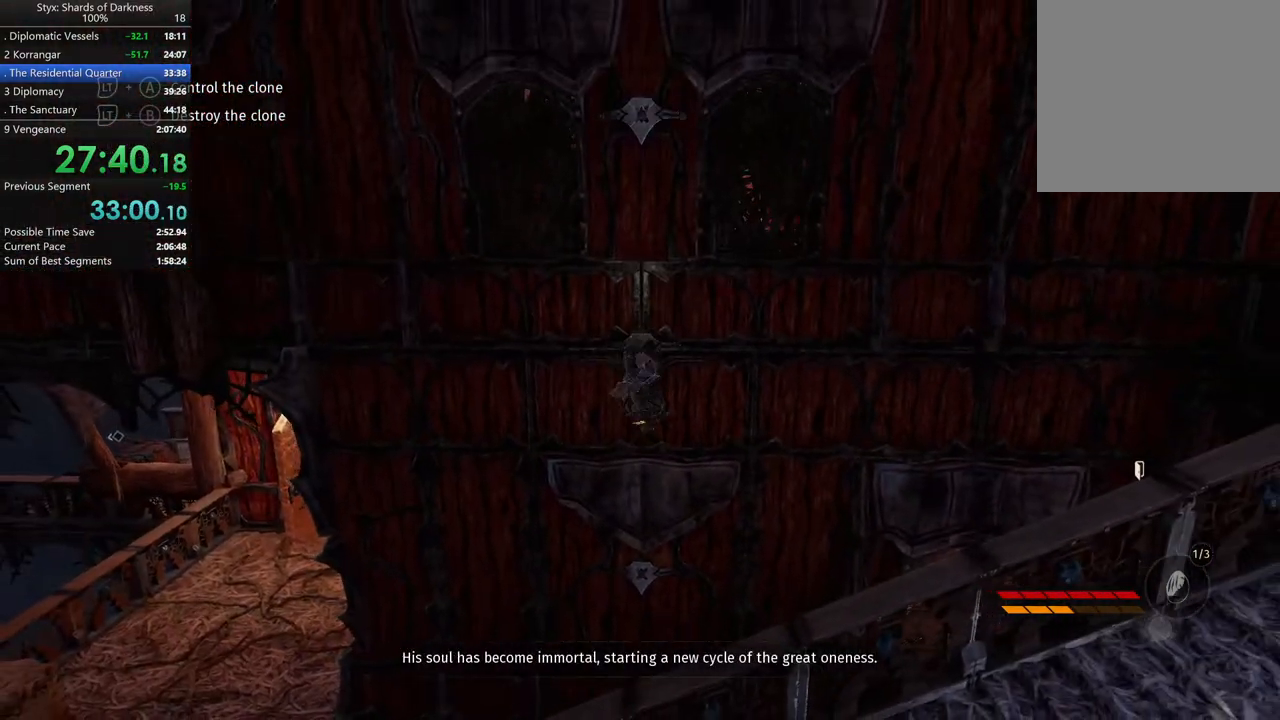
{"buttons": [], "left_stick": "up", "right_stick": "center", "button_events": [[33, "A", "down"], [100, "A", "up"]]}
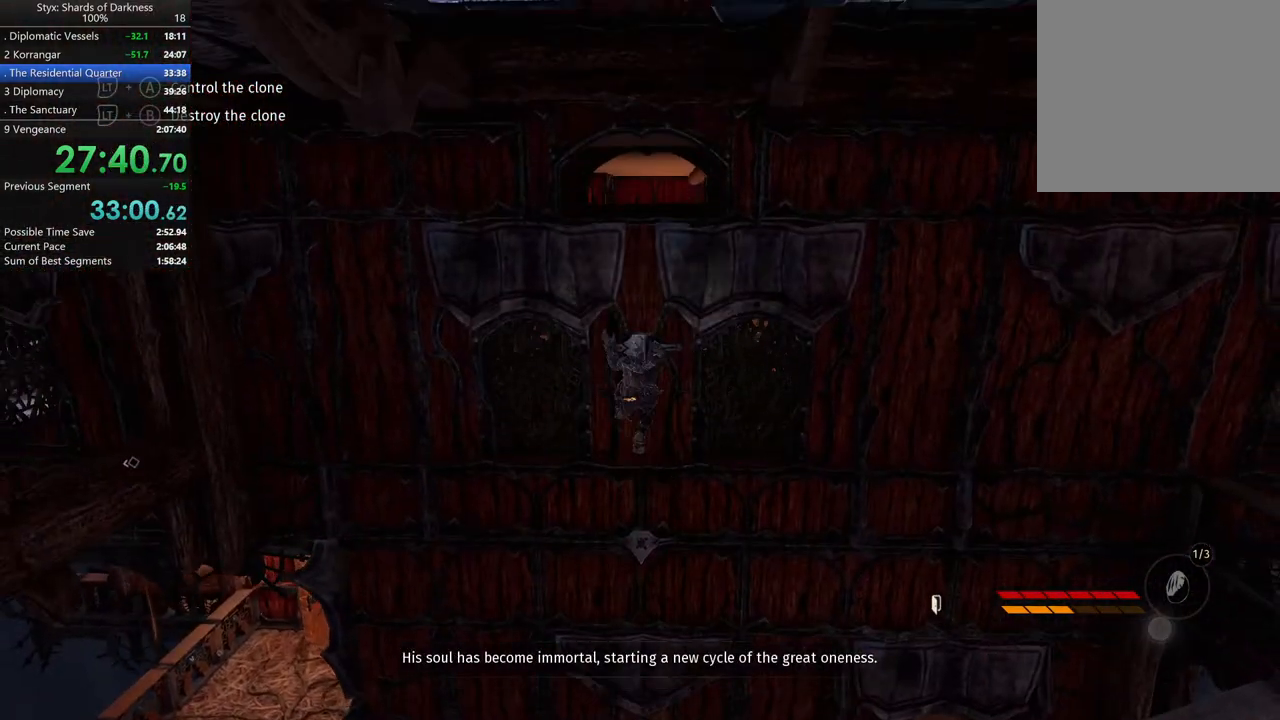
{"buttons": [], "left_stick": "up", "right_stick": "center", "button_events": [[133, "A", "down"], [267, "A", "up"]]}
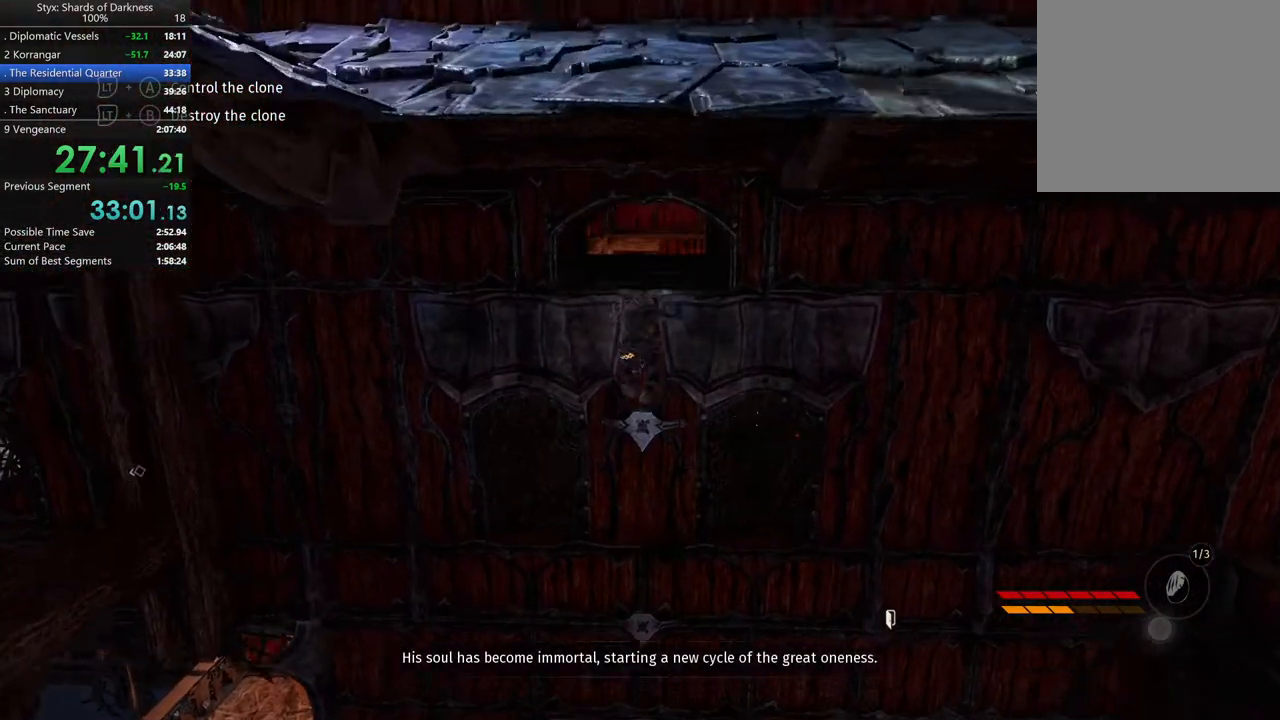
{"buttons": [], "left_stick": "up", "right_stick": "center", "button_events": [[167, "A", "down"], [367, "A", "up"]]}
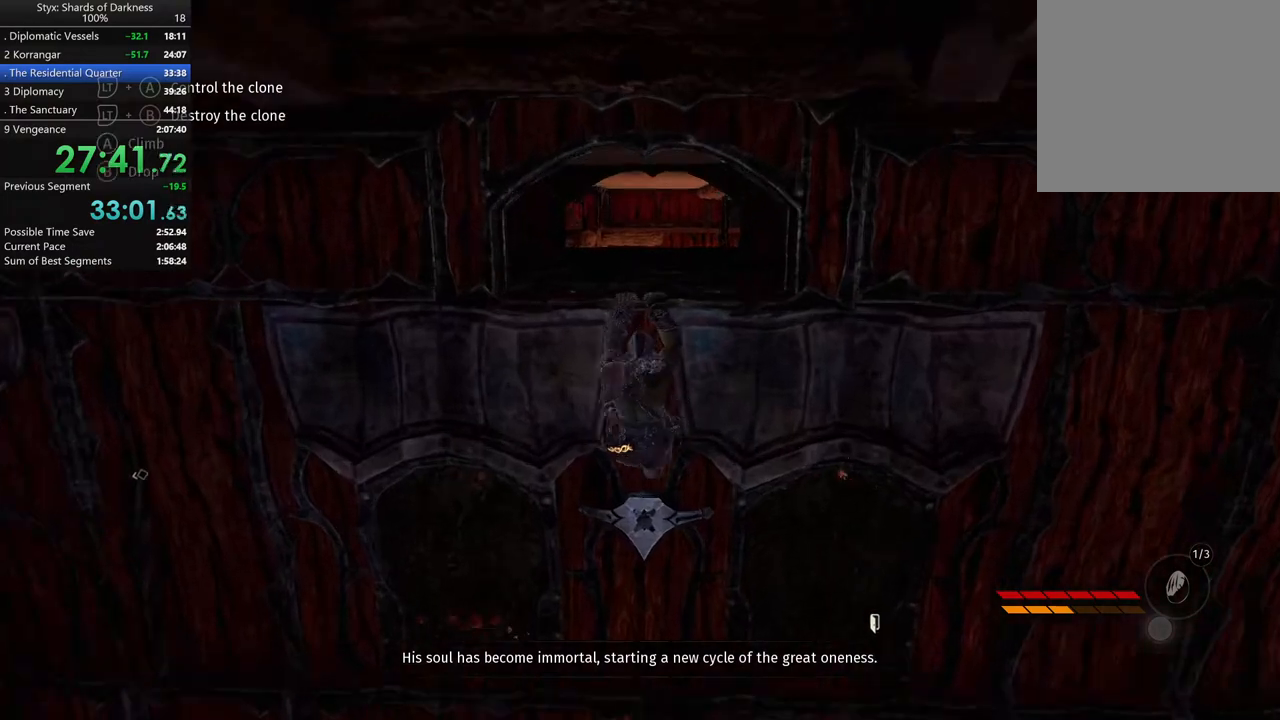
{"buttons": [], "left_stick": "up", "right_stick": "down-left", "button_events": []}
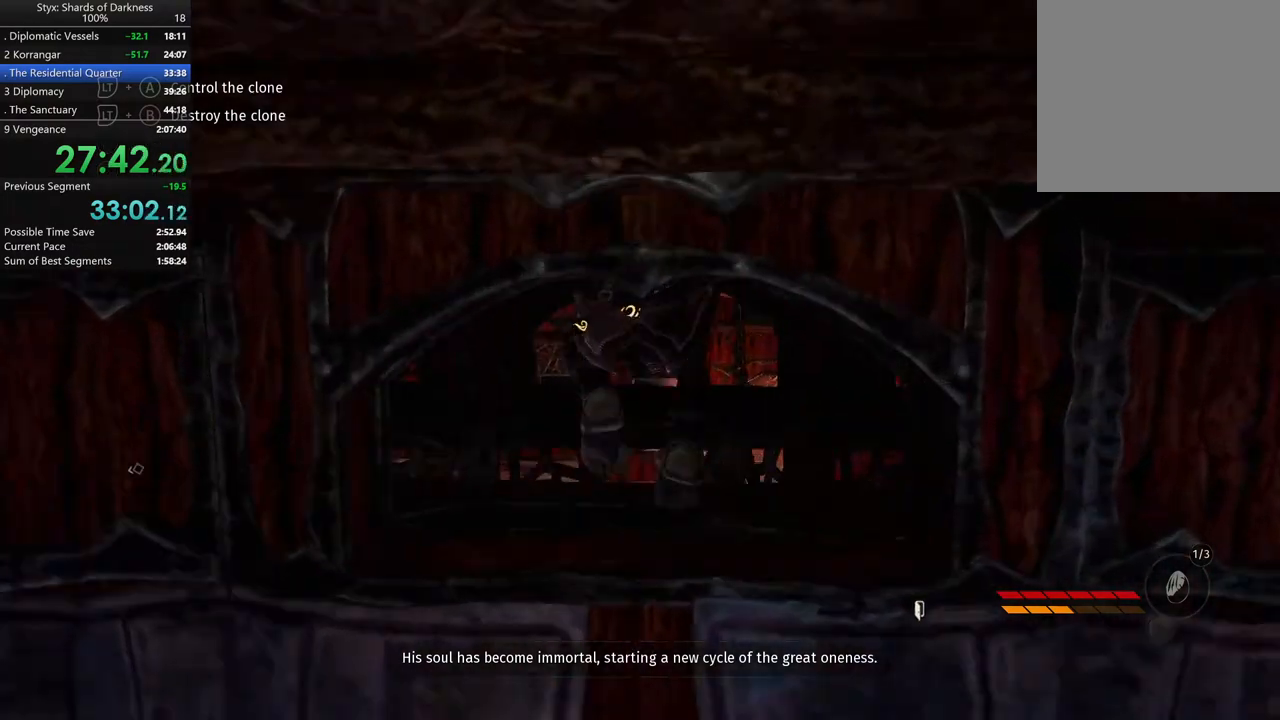
{"buttons": [], "left_stick": "up", "right_stick": "center", "button_events": []}
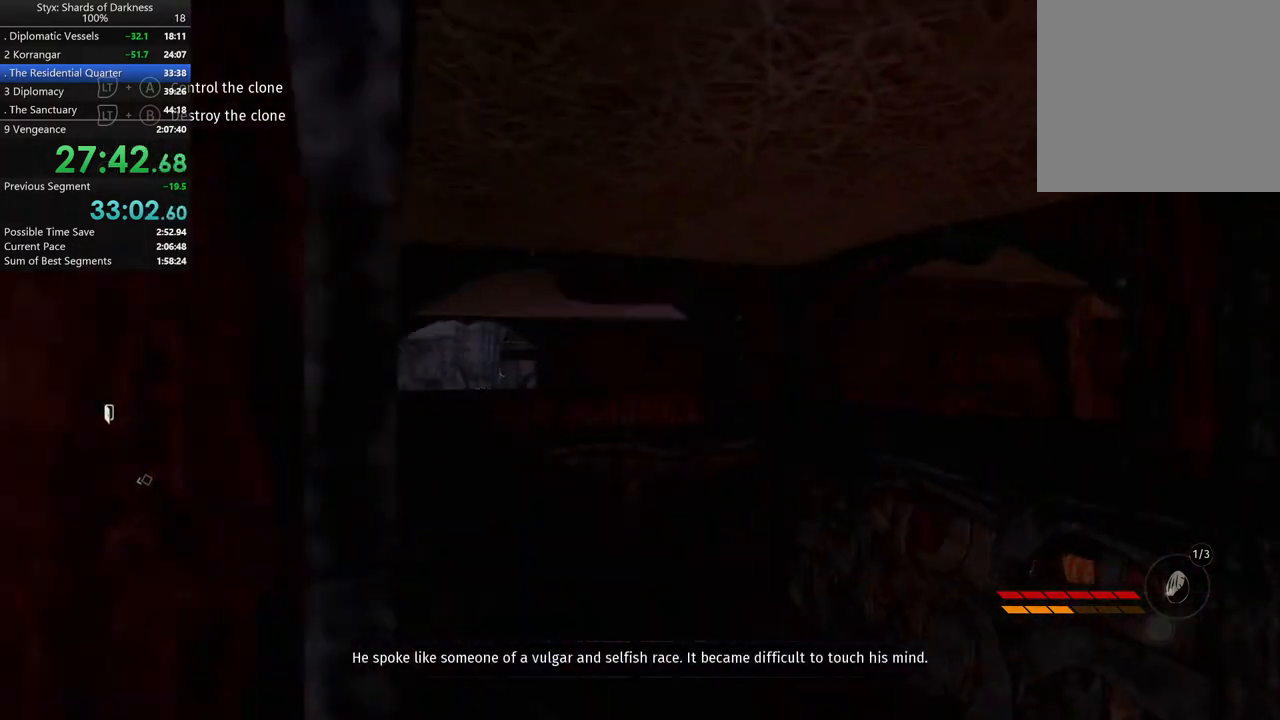
{"buttons": [], "left_stick": "up", "right_stick": "center", "button_events": []}
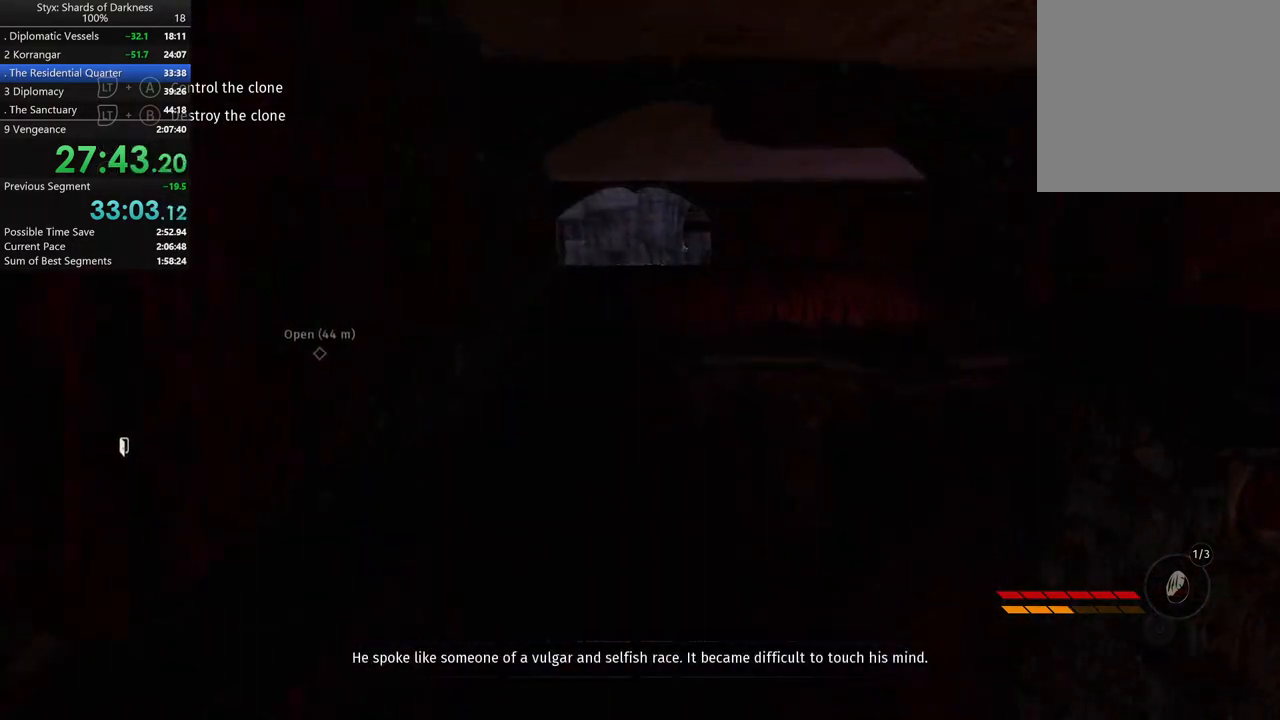
{"buttons": [], "left_stick": "up", "right_stick": "center", "button_events": []}
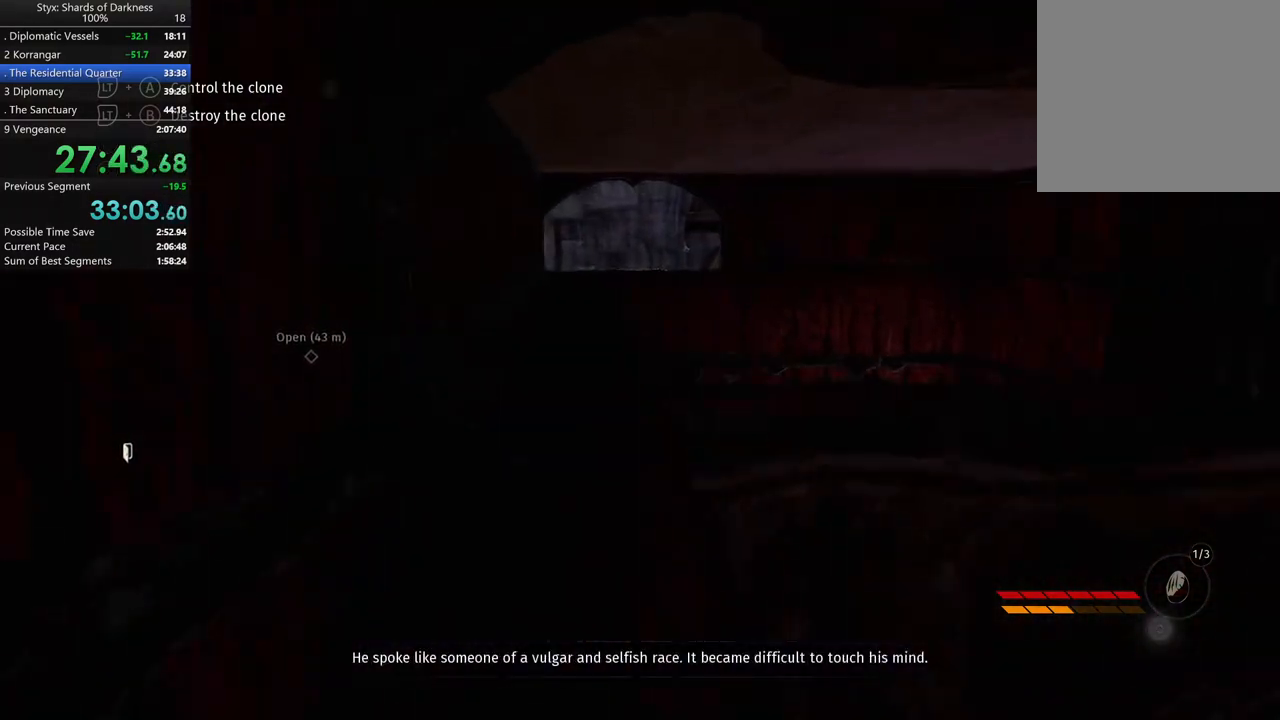
{"buttons": [], "left_stick": "up", "right_stick": "center", "button_events": []}
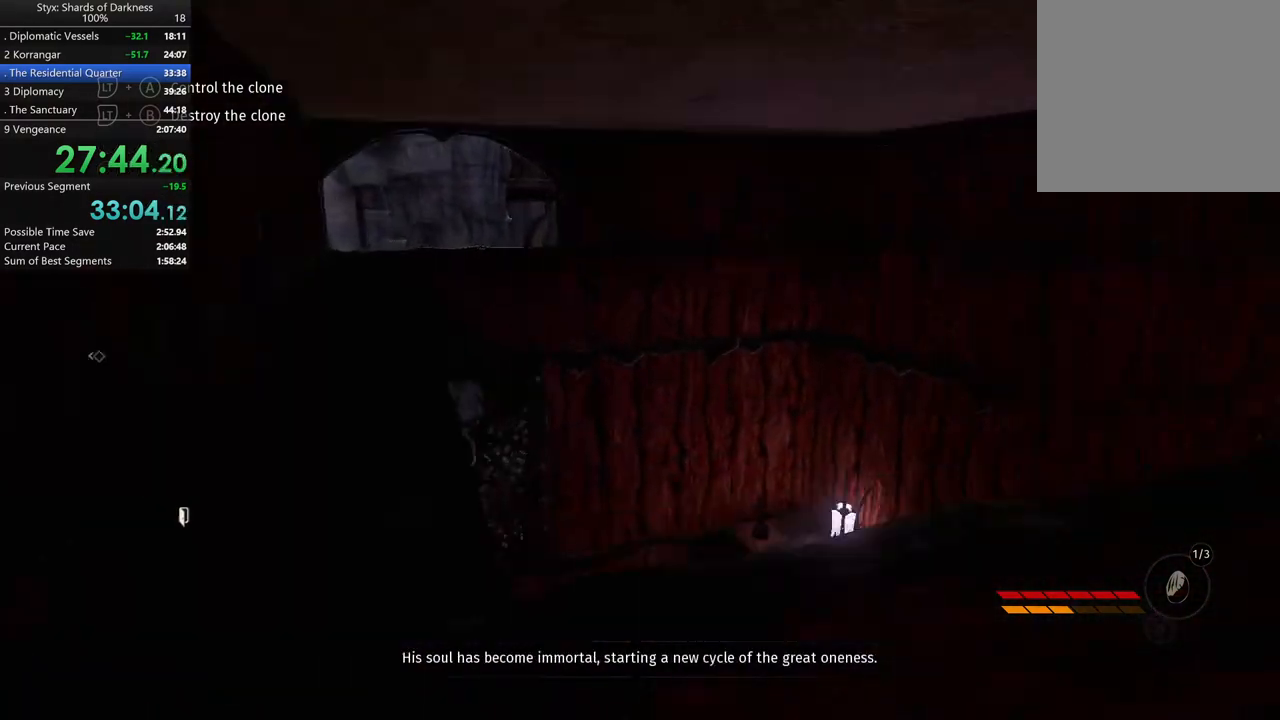
{"buttons": [], "left_stick": "up", "right_stick": "center", "button_events": []}
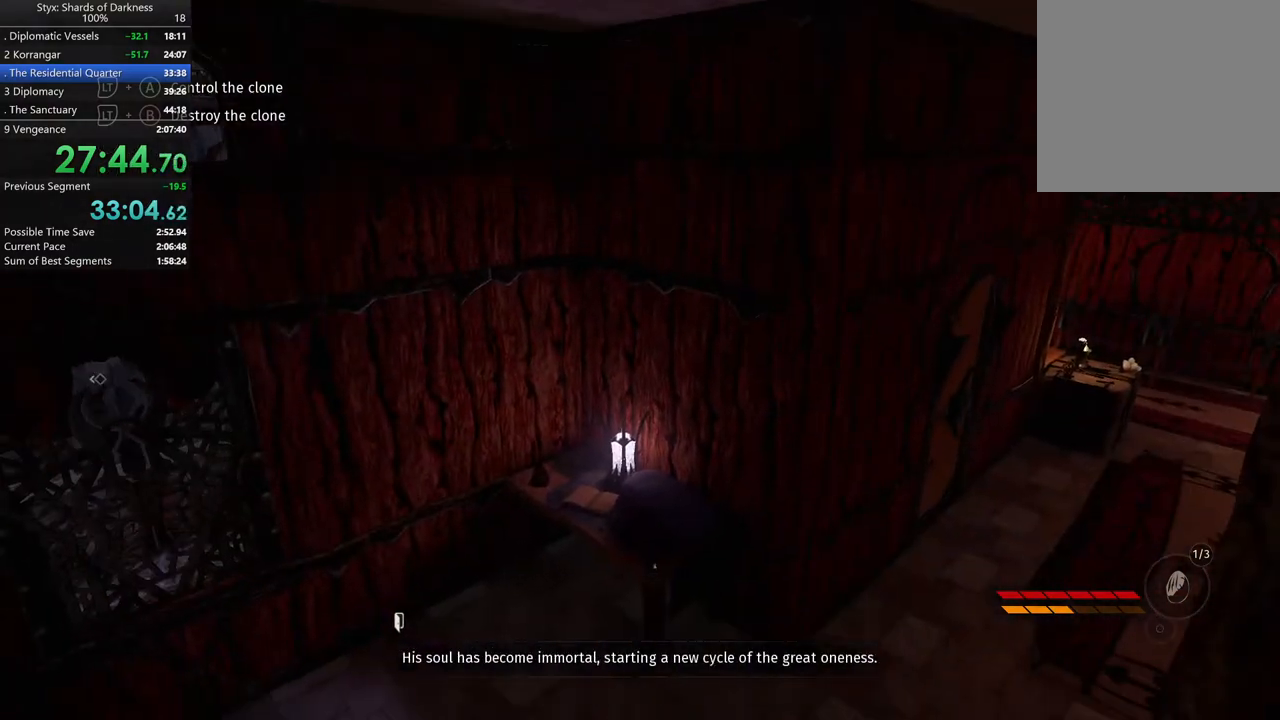
{"buttons": [], "left_stick": "up", "right_stick": "center", "button_events": []}
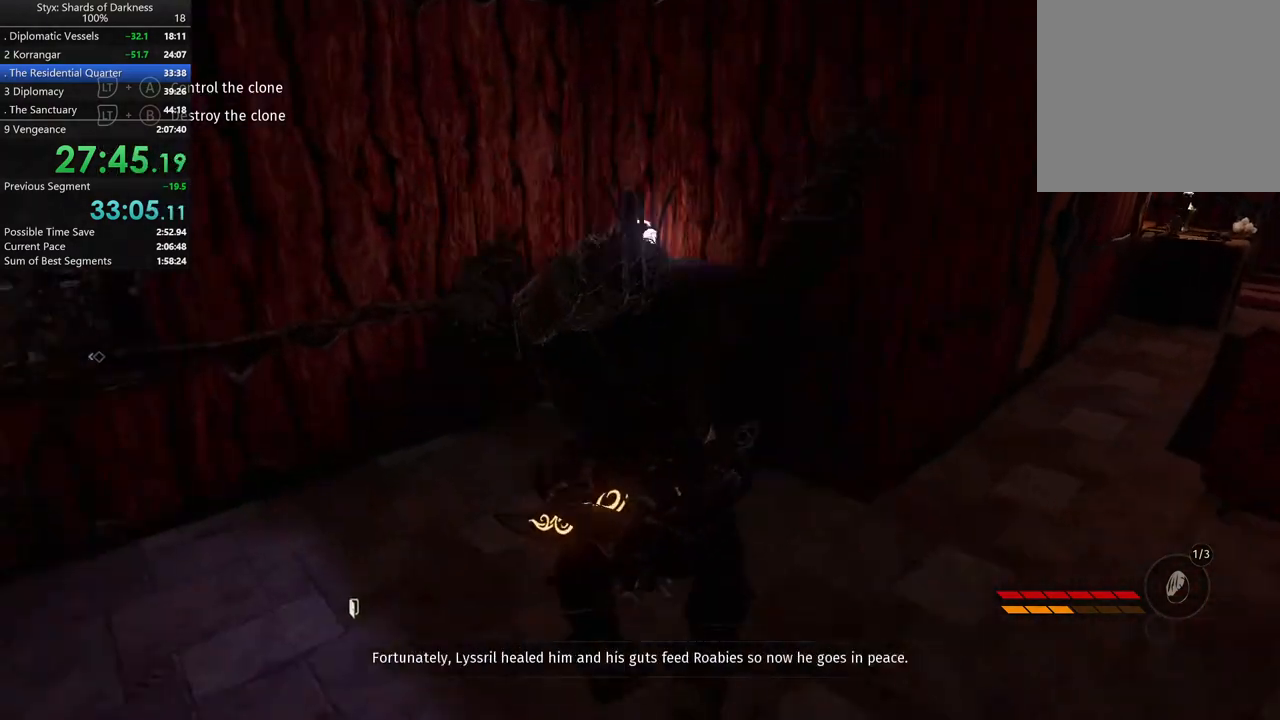
{"buttons": ["Y"], "left_stick": "up", "right_stick": "center", "button_events": [[500, "Y", "down"]]}
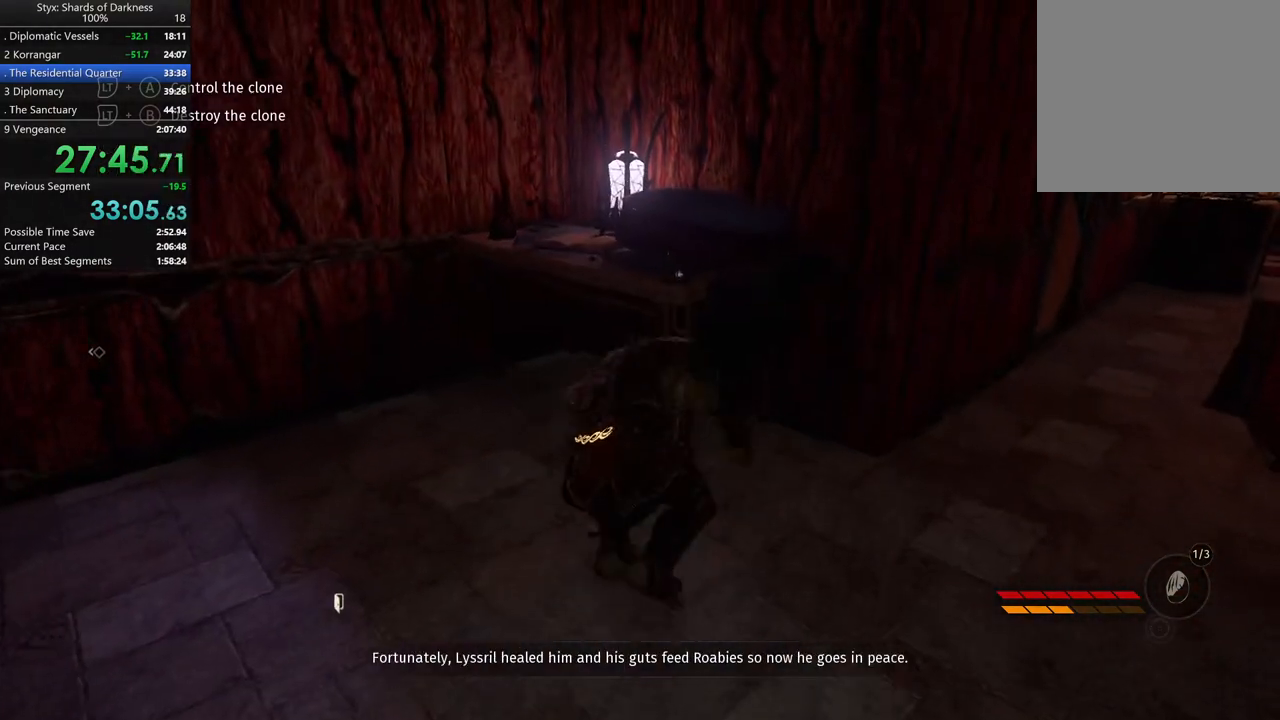
{"buttons": [], "left_stick": "right", "right_stick": "center", "button_events": [[100, "Y", "up"], [167, "Y", "down"], [267, "Y", "up"]]}
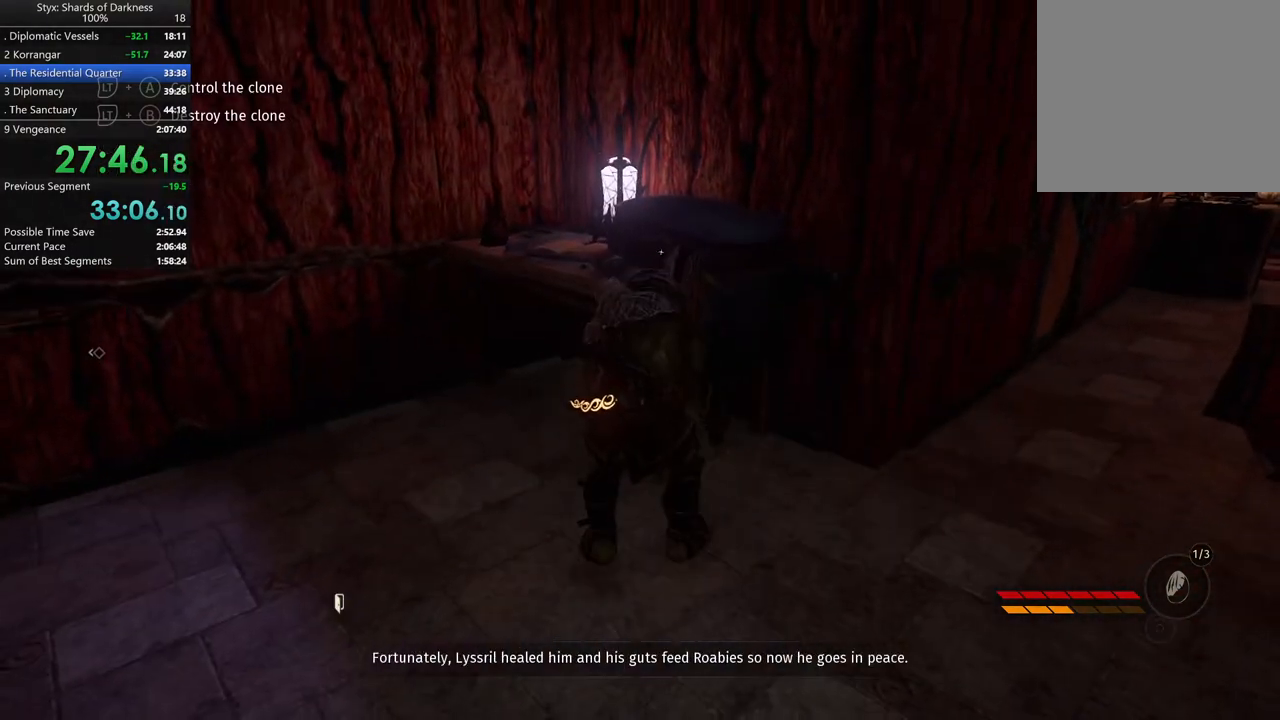
{"buttons": [], "left_stick": "up", "right_stick": "center", "button_events": []}
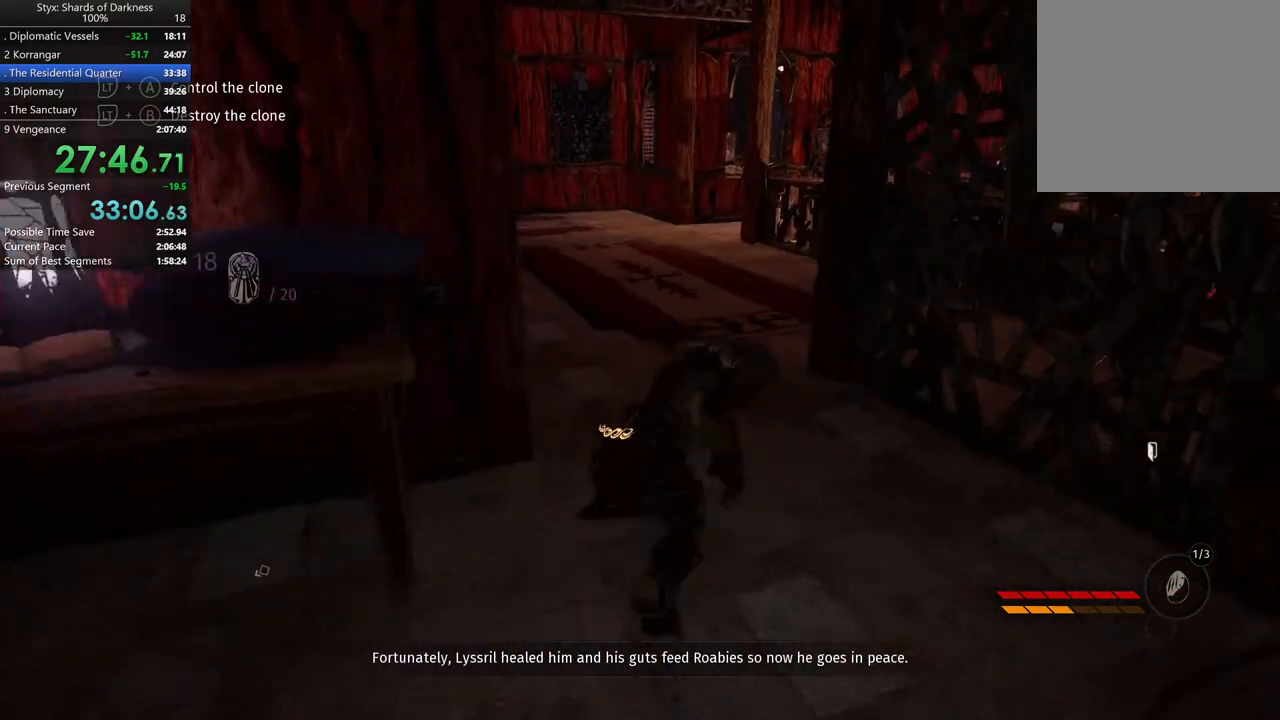
{"buttons": [], "left_stick": "up", "right_stick": "center", "button_events": []}
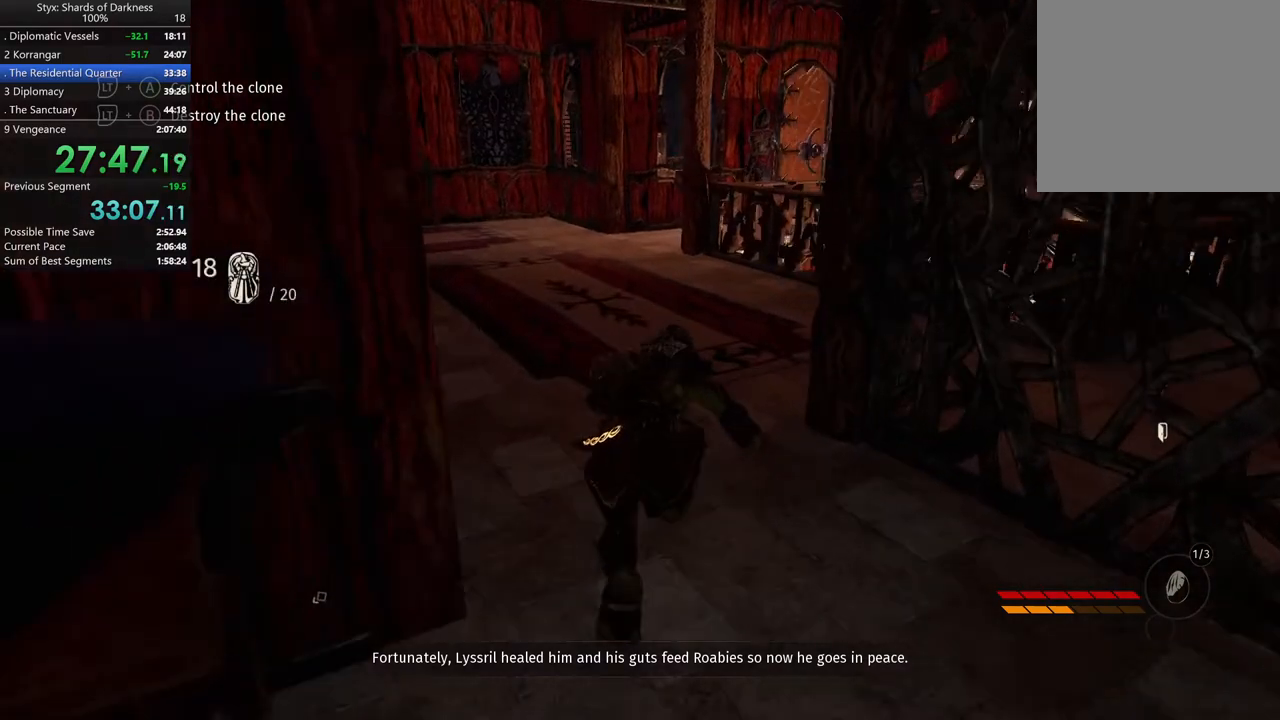
{"buttons": [], "left_stick": "up", "right_stick": "center", "button_events": []}
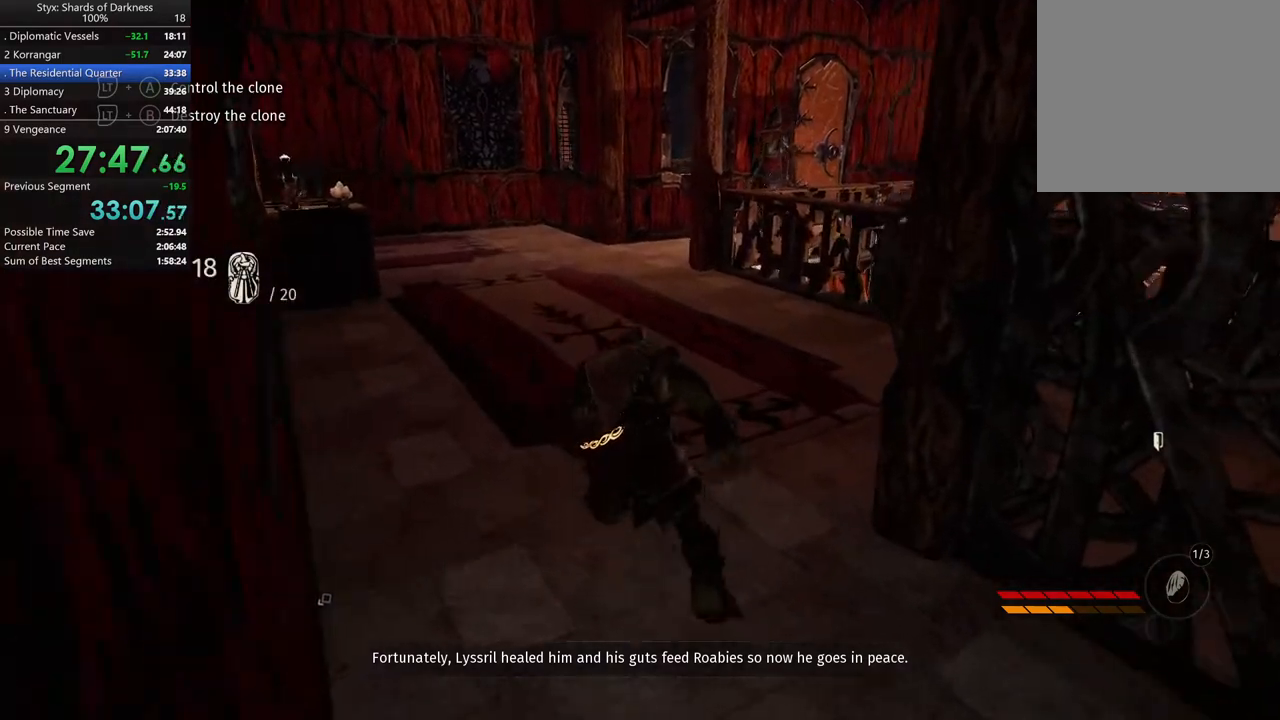
{"buttons": [], "left_stick": "up", "right_stick": "center", "button_events": []}
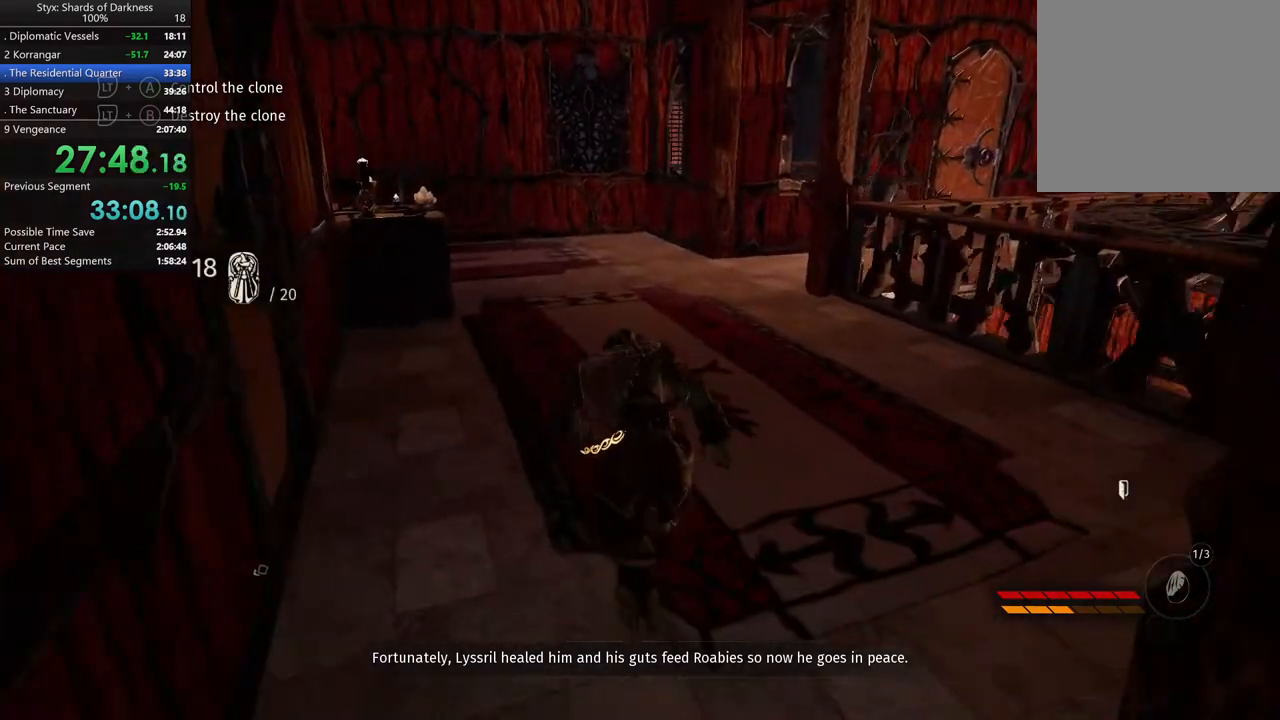
{"buttons": ["A"], "left_stick": "up", "right_stick": "center", "button_events": [[500, "A", "down"]]}
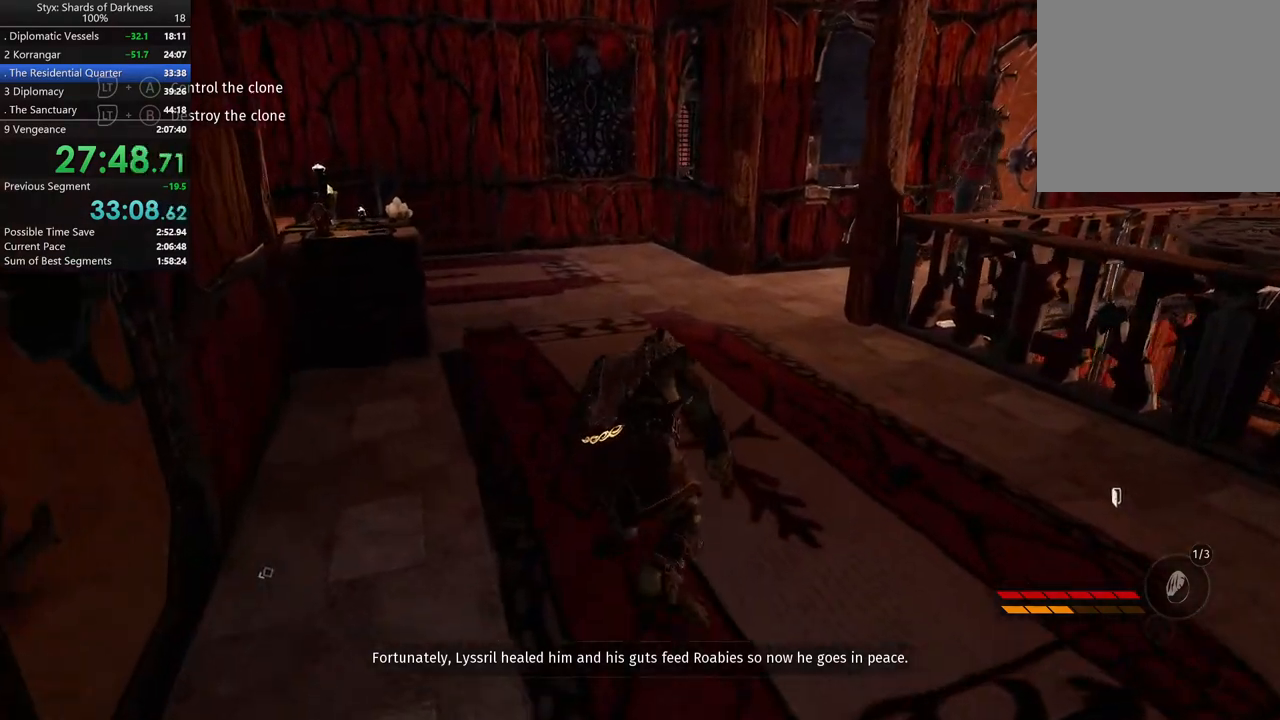
{"buttons": [], "left_stick": "up", "right_stick": "center", "button_events": [[133, "A", "up"]]}